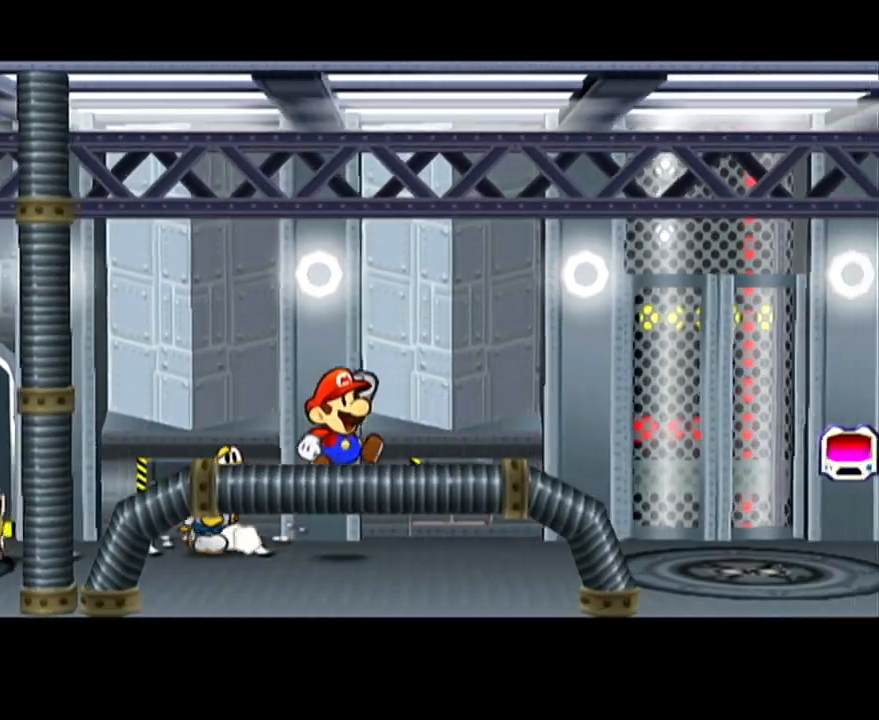
Gameplay with a controller (Nintendo layout); each line is a JSON object with the inputs held at the frame after it. "events" lists button and stick changes between this image and that frame as [ms after this image, input, new state], when the widget could be followed in between. Not read: L3 R3 right_stick.
{"buttons": [], "left_stick": "right", "events": [[317, "A", "down"], [450, "A", "up"]]}
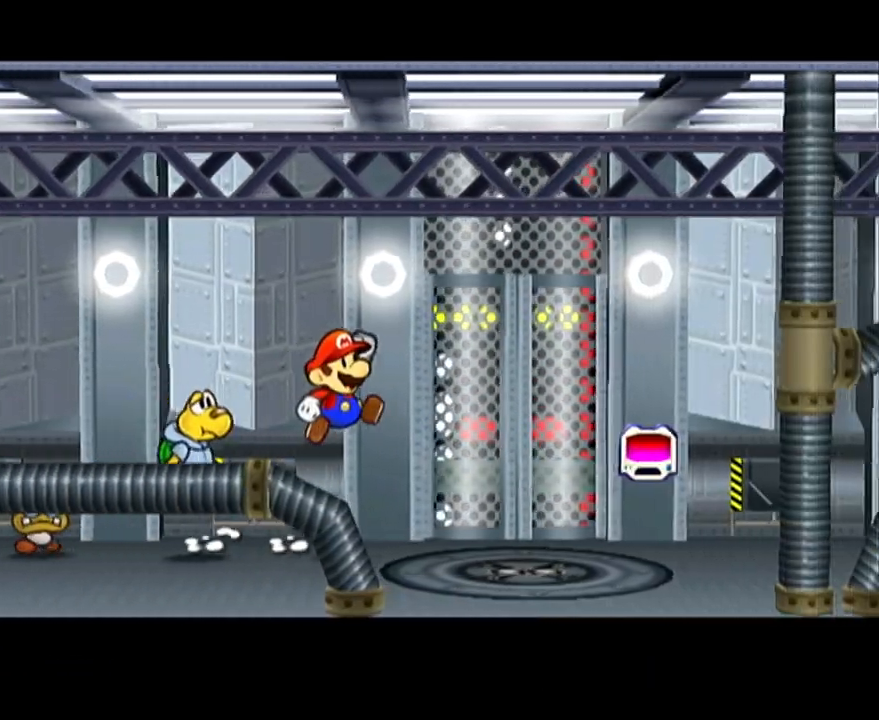
{"buttons": ["A"], "left_stick": "right", "events": [[217, "left_stick", "up-right"], [383, "left_stick", "right"], [433, "A", "down"]]}
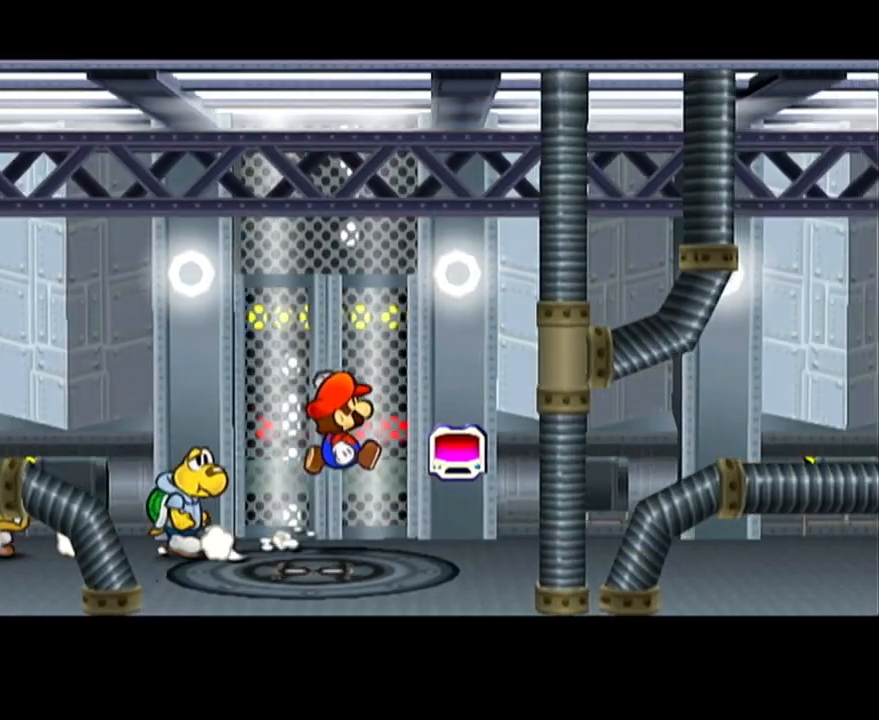
{"buttons": ["A"], "left_stick": "right", "events": [[233, "A", "up"], [383, "A", "down"]]}
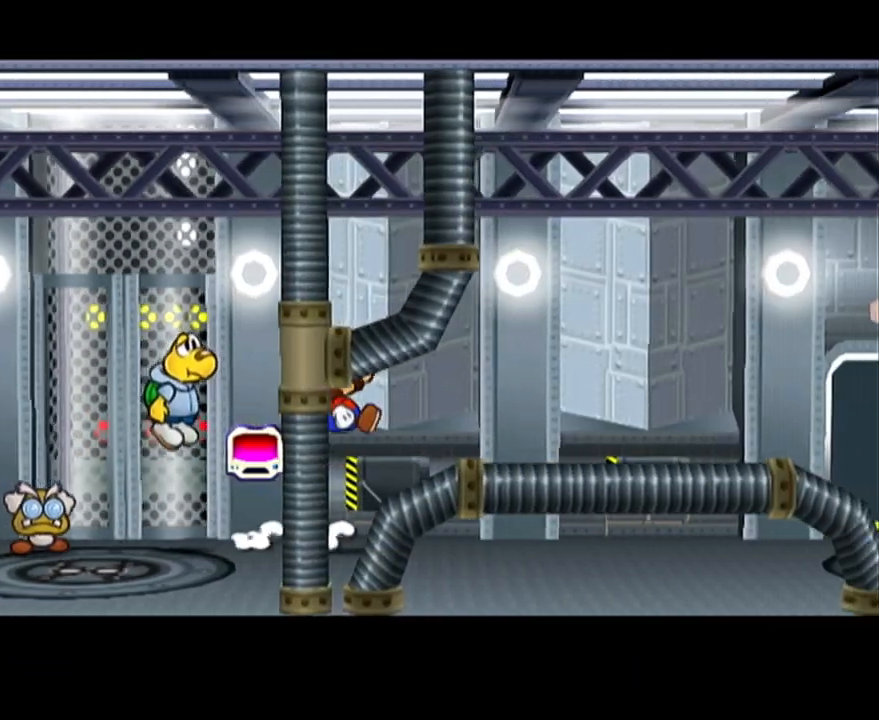
{"buttons": ["A"], "left_stick": "right", "events": [[217, "A", "up"], [350, "A", "down"]]}
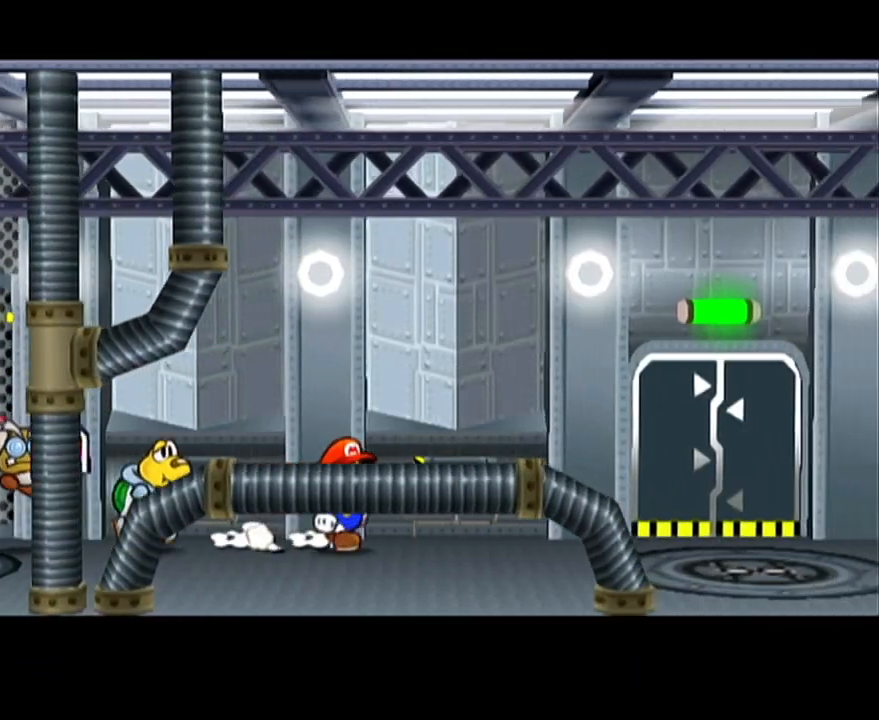
{"buttons": ["A"], "left_stick": "up-right", "events": [[67, "A", "up"], [67, "left_stick", "up-right"], [250, "A", "down"]]}
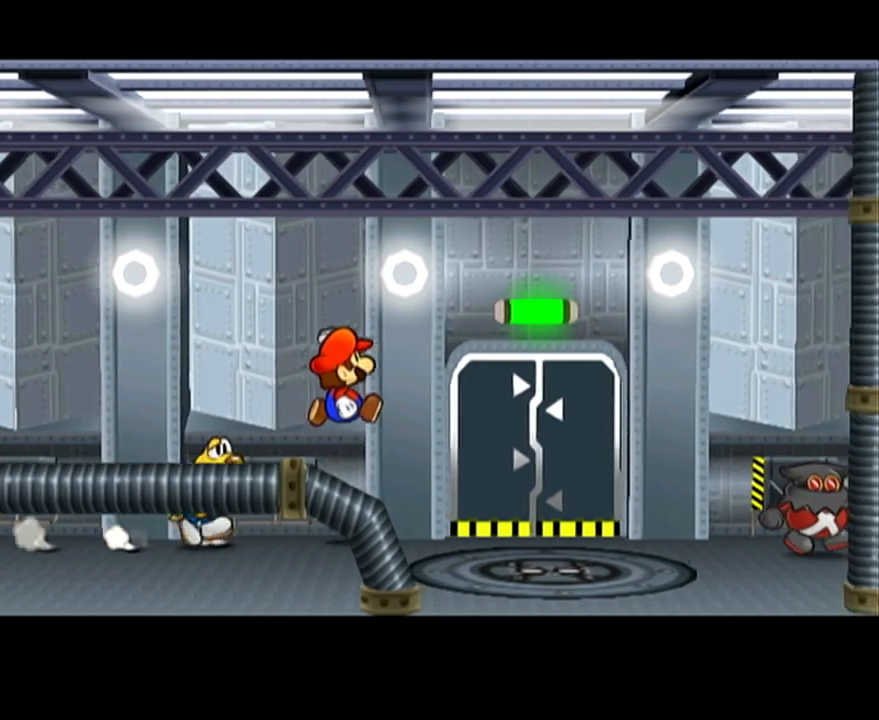
{"buttons": ["A"], "left_stick": "up", "events": [[17, "A", "up"], [383, "A", "down"], [383, "left_stick", "up"], [433, "A", "up"], [500, "A", "down"]]}
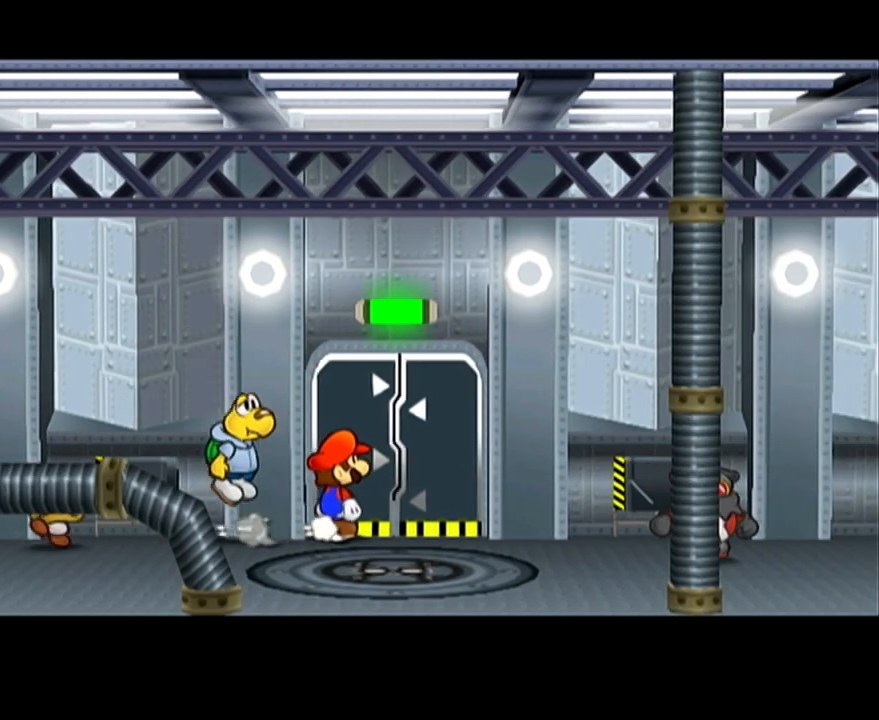
{"buttons": [], "left_stick": "center", "events": [[67, "A", "up"], [200, "left_stick", "center"]]}
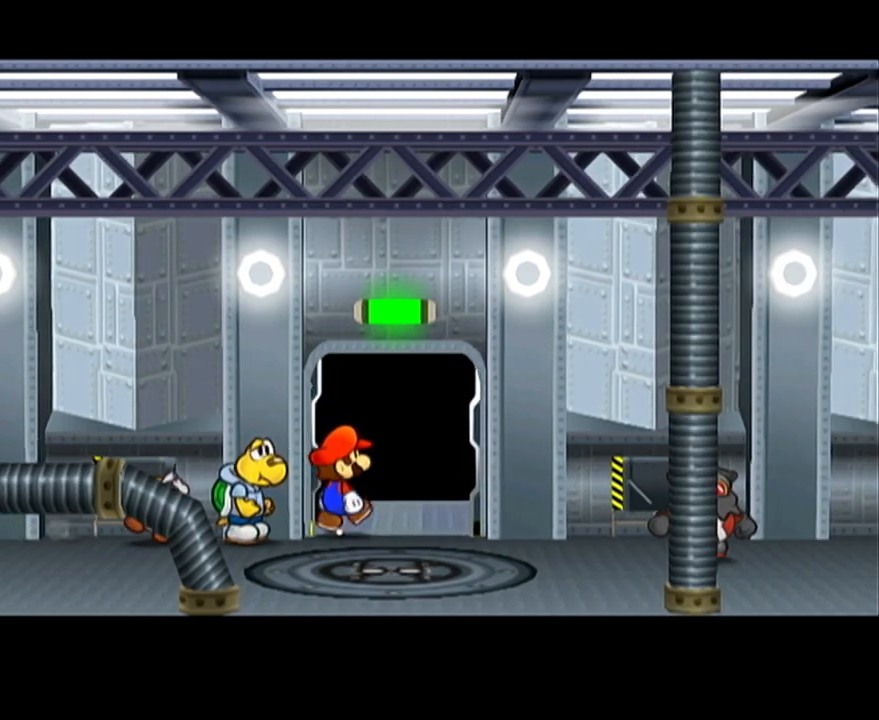
{"buttons": [], "left_stick": "center", "events": []}
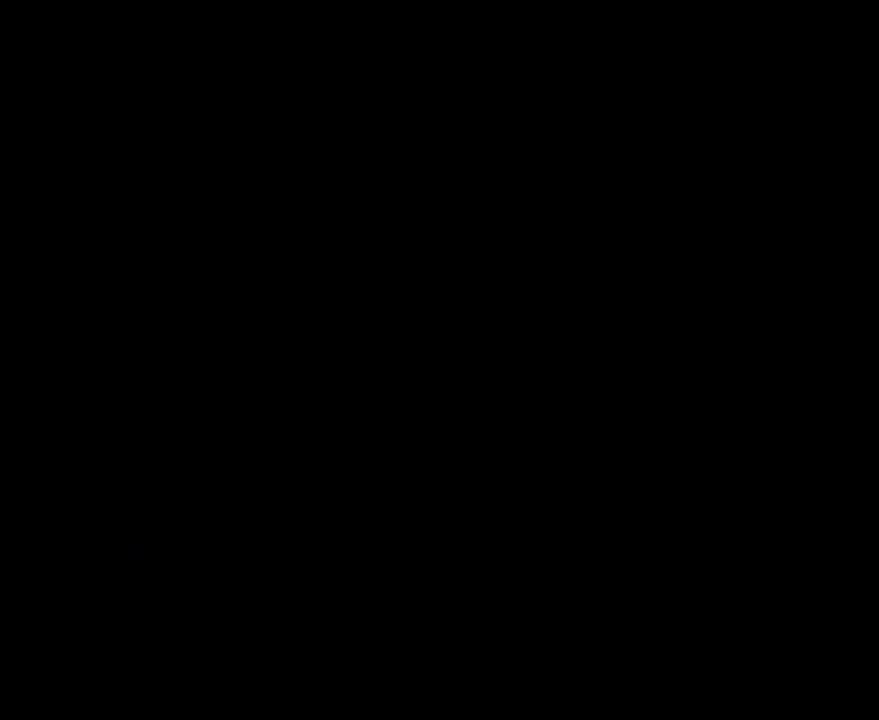
{"buttons": [], "left_stick": "center", "events": []}
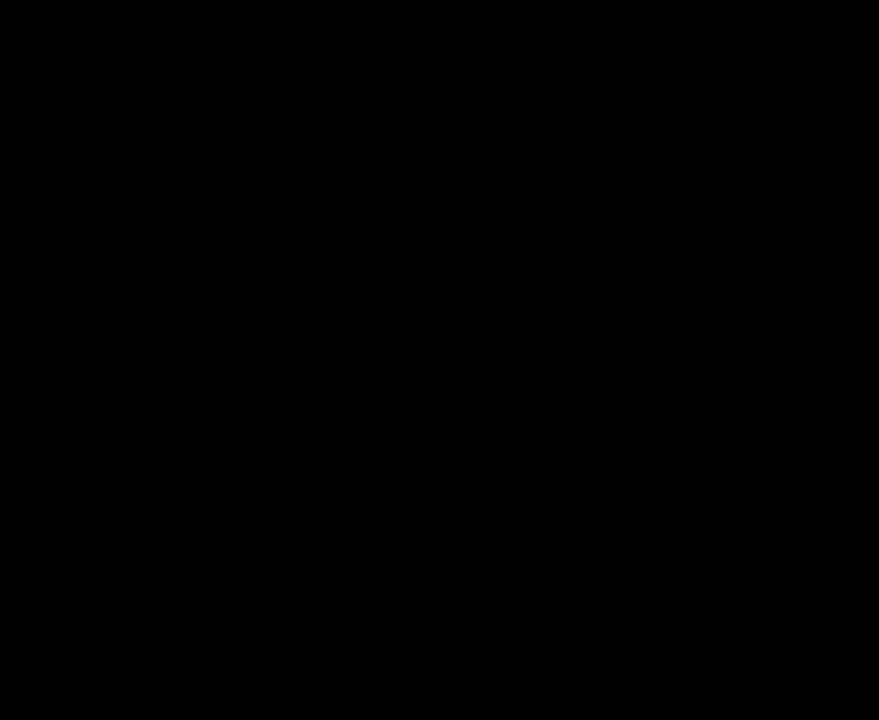
{"buttons": [], "left_stick": "left", "events": [[17, "left_stick", "left"]]}
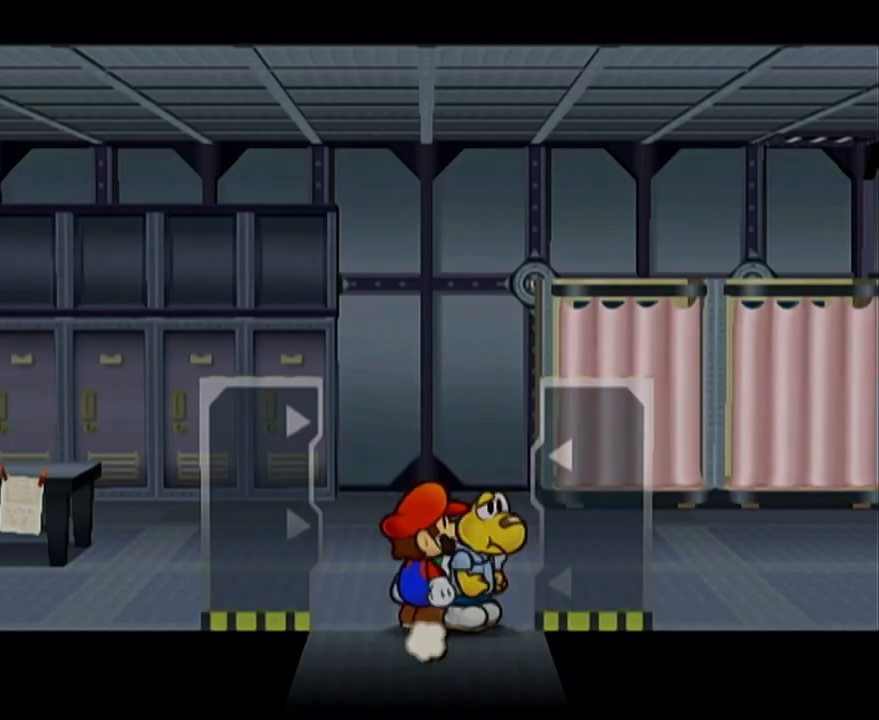
{"buttons": [], "left_stick": "up-left", "events": [[483, "left_stick", "up-left"]]}
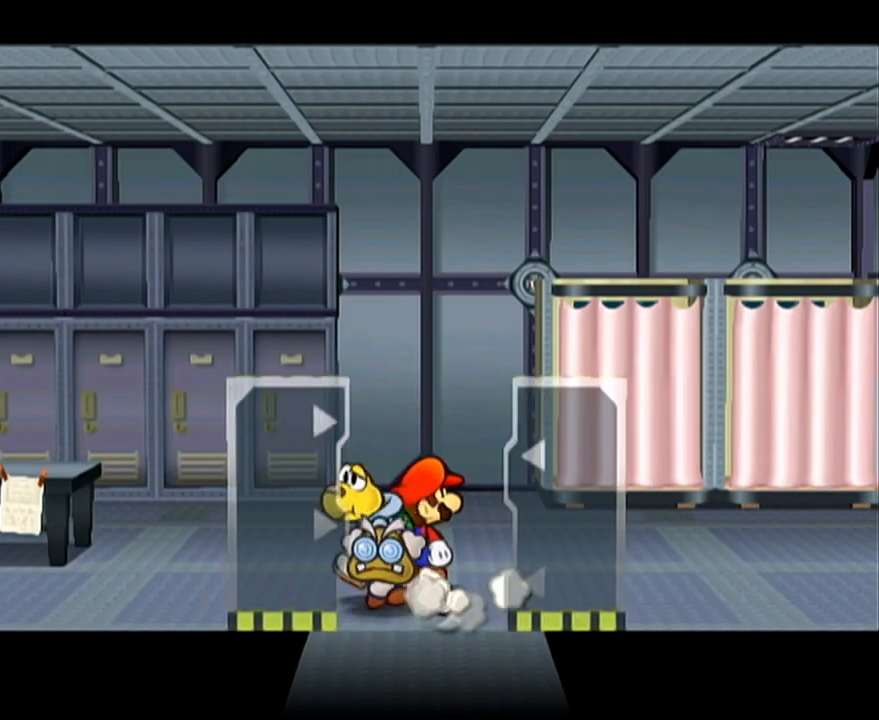
{"buttons": [], "left_stick": "left", "events": [[167, "left_stick", "left"], [200, "A", "down"], [467, "A", "up"]]}
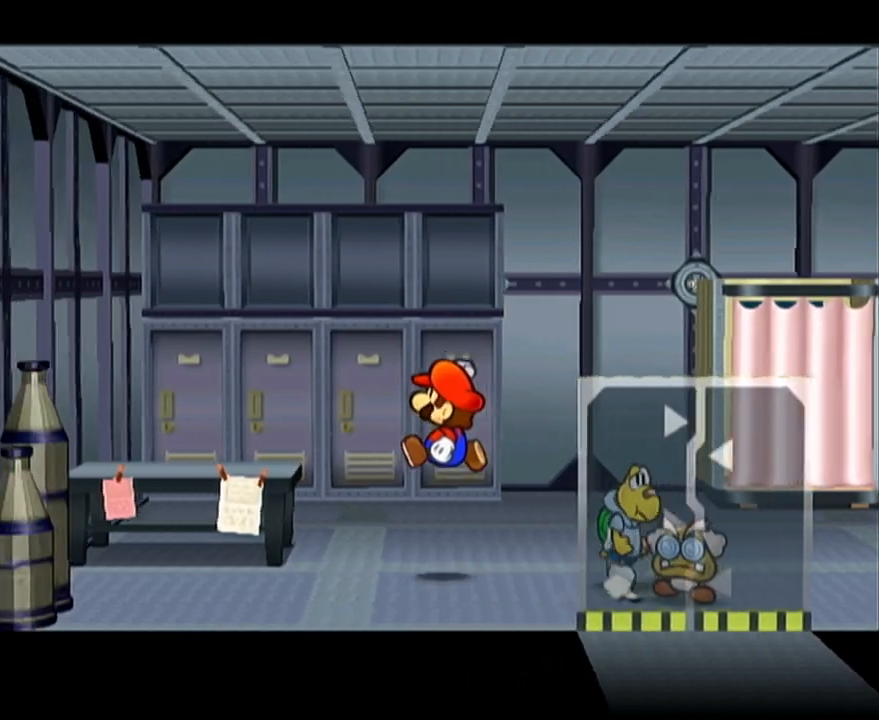
{"buttons": [], "left_stick": "up-left", "events": [[167, "A", "down"], [483, "A", "up"], [483, "left_stick", "up-left"]]}
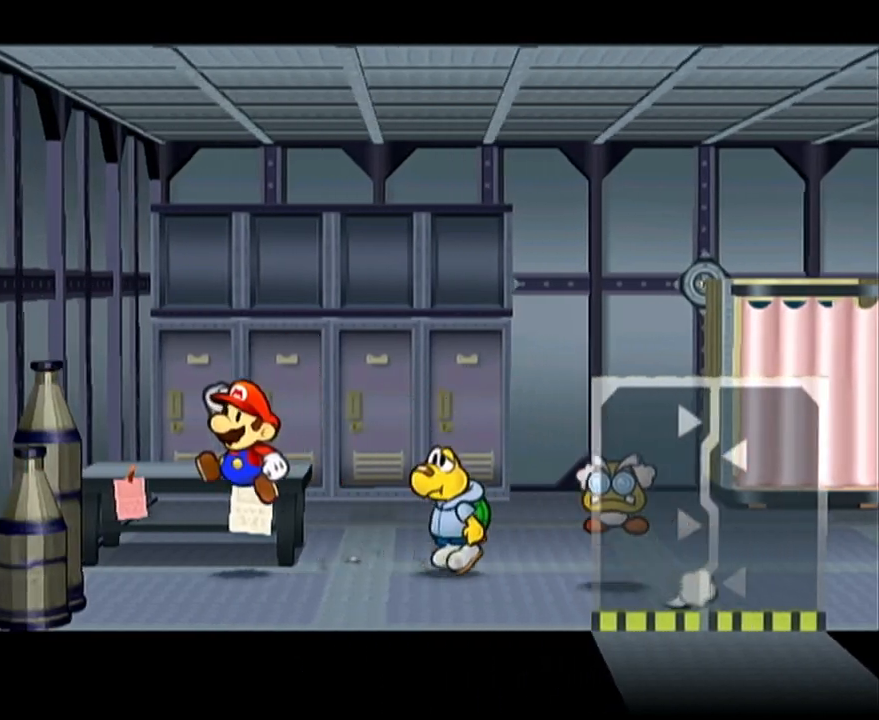
{"buttons": [], "left_stick": "center", "events": [[317, "left_stick", "up"], [383, "A", "down"], [467, "A", "up"], [467, "left_stick", "center"]]}
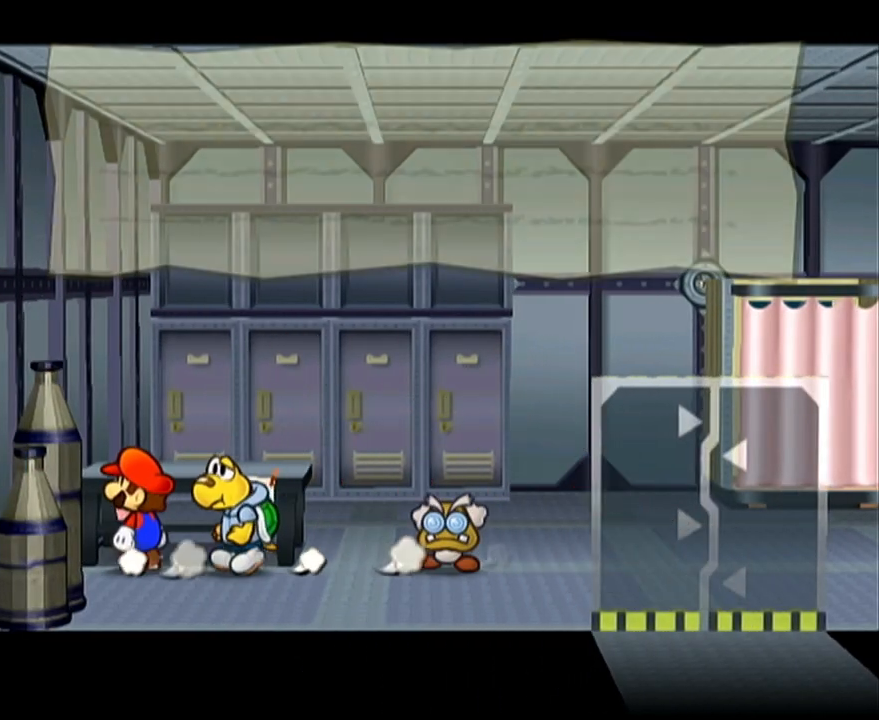
{"buttons": [], "left_stick": "center", "events": [[33, "A", "down"], [100, "A", "up"], [100, "B", "down"], [133, "B", "up"], [200, "A", "down"], [200, "B", "down"], [233, "B", "up"], [300, "B", "down"], [383, "B", "up"], [417, "A", "up"]]}
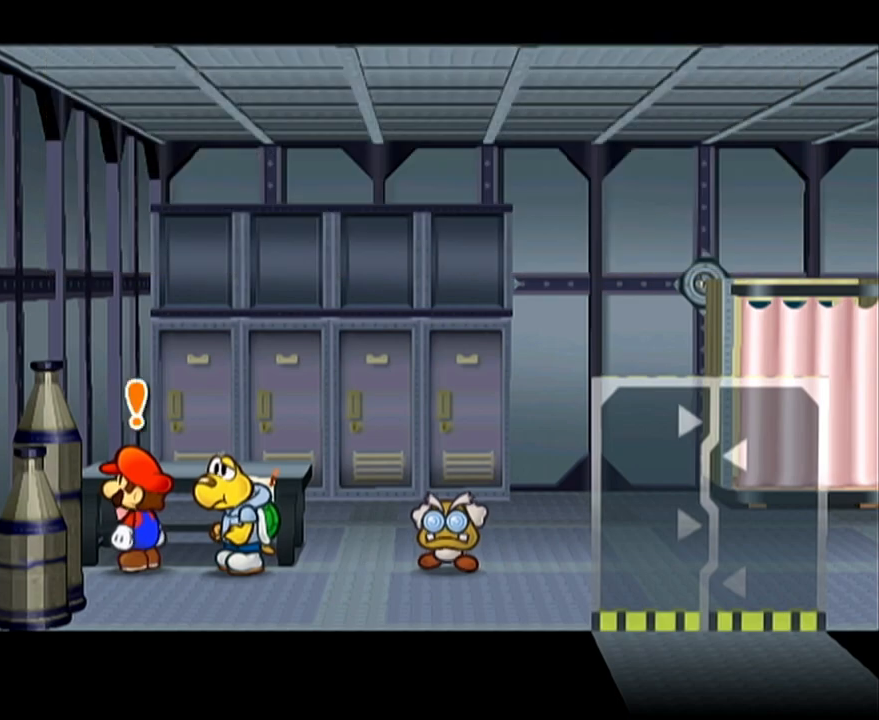
{"buttons": [], "left_stick": "down-right", "events": [[67, "left_stick", "down-right"], [283, "A", "down"], [350, "A", "up"]]}
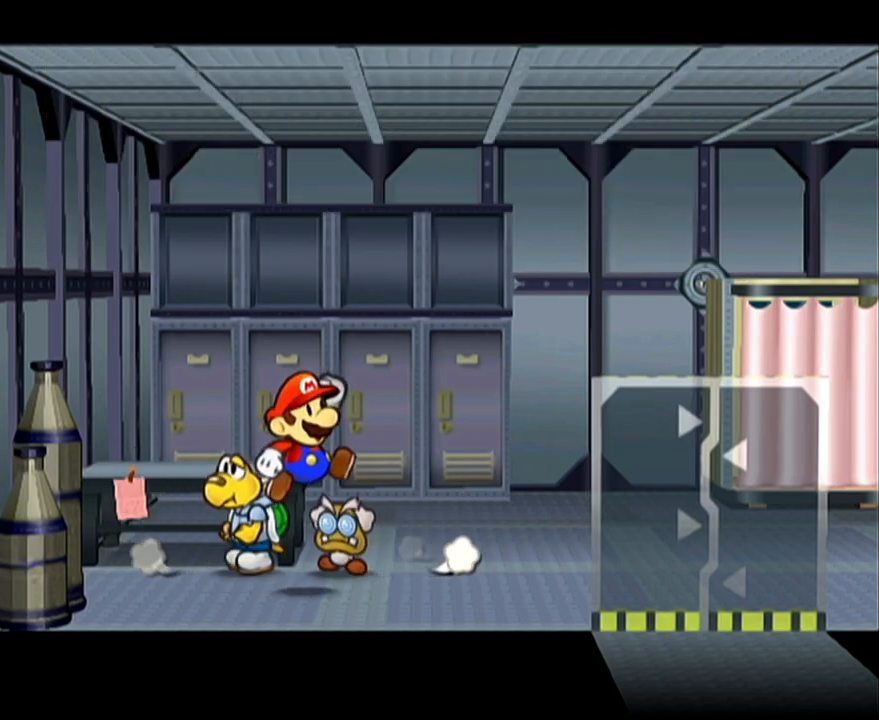
{"buttons": [], "left_stick": "down-right", "events": [[200, "A", "down"], [417, "A", "up"]]}
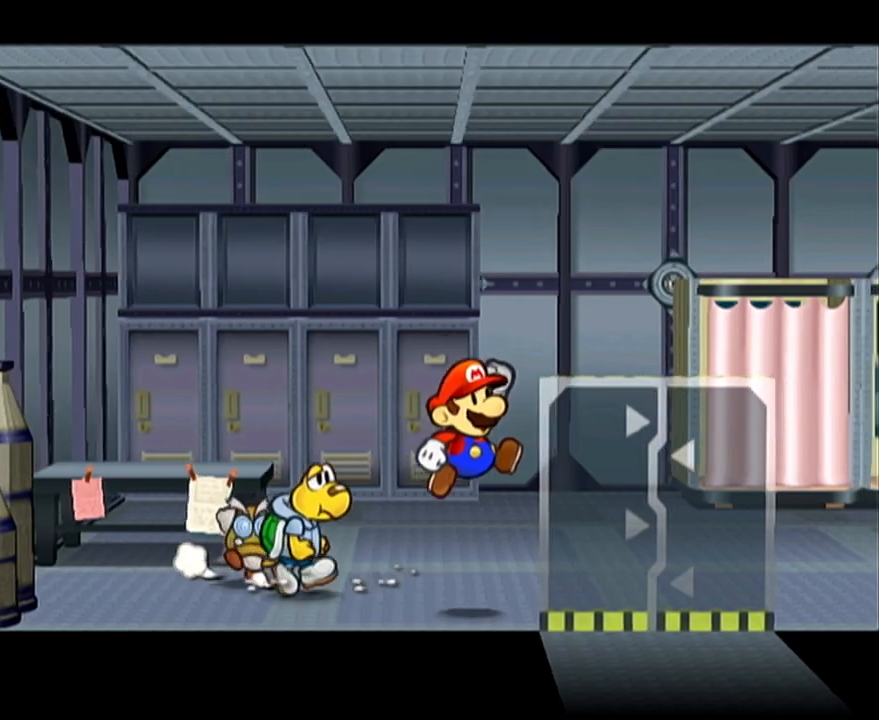
{"buttons": ["A"], "left_stick": "down", "events": [[250, "left_stick", "down"], [317, "A", "down"], [417, "A", "up"], [433, "A", "down"]]}
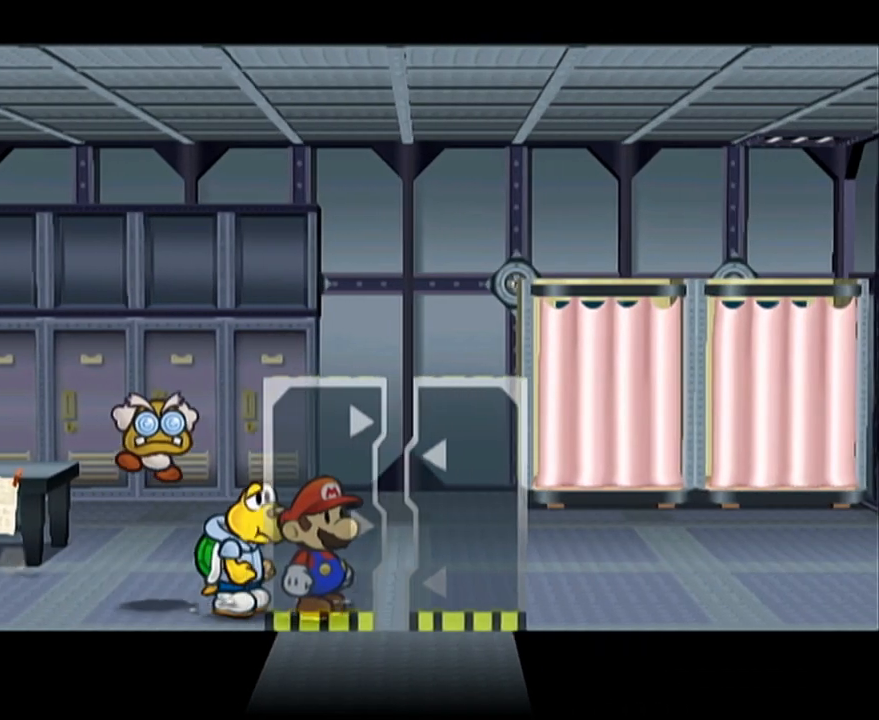
{"buttons": [], "left_stick": "center", "events": [[33, "A", "up"], [33, "left_stick", "center"]]}
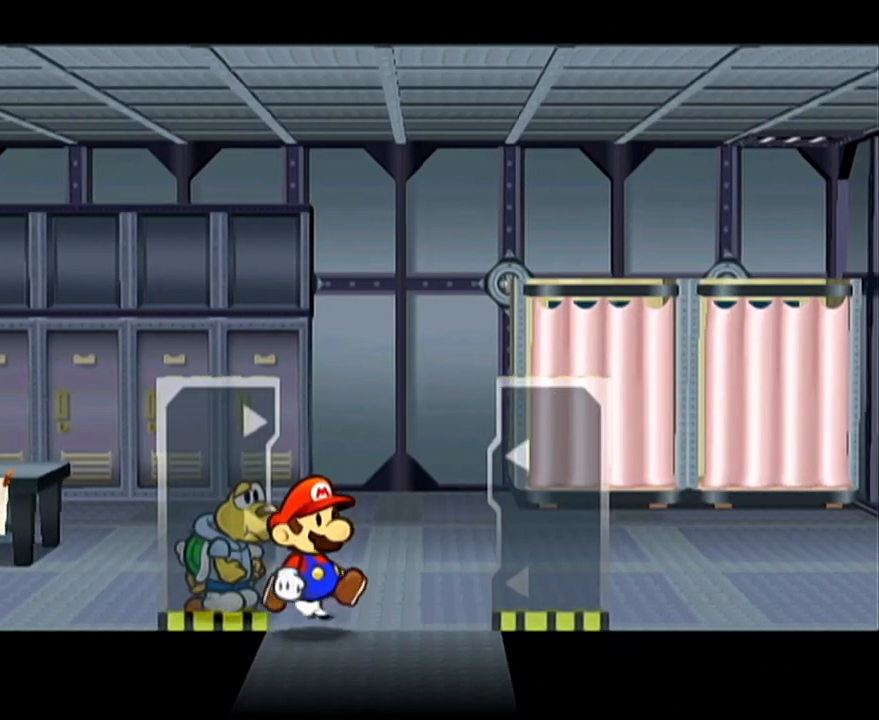
{"buttons": [], "left_stick": "center", "events": []}
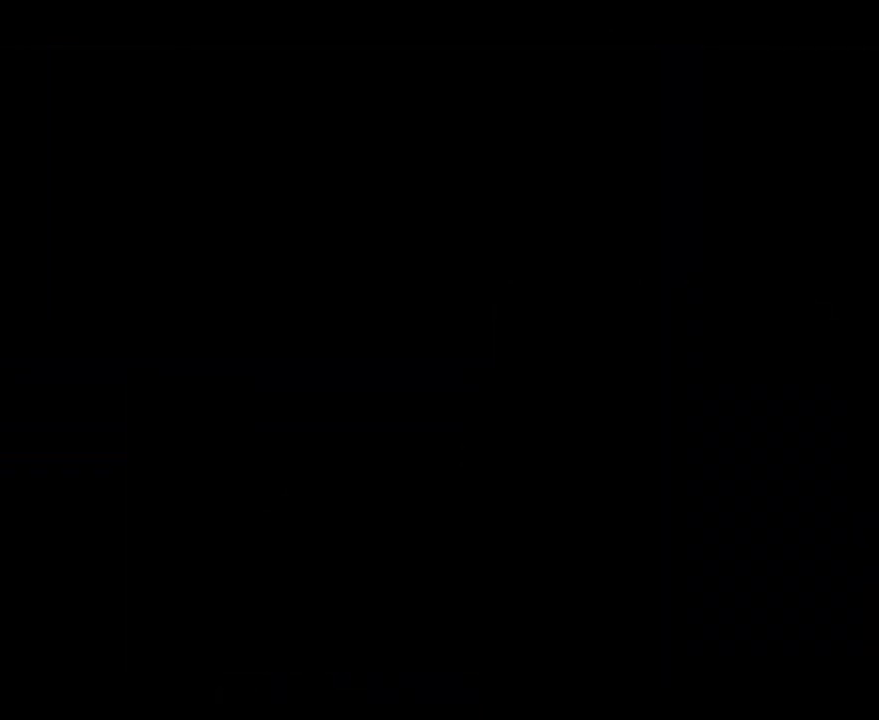
{"buttons": [], "left_stick": "center", "events": []}
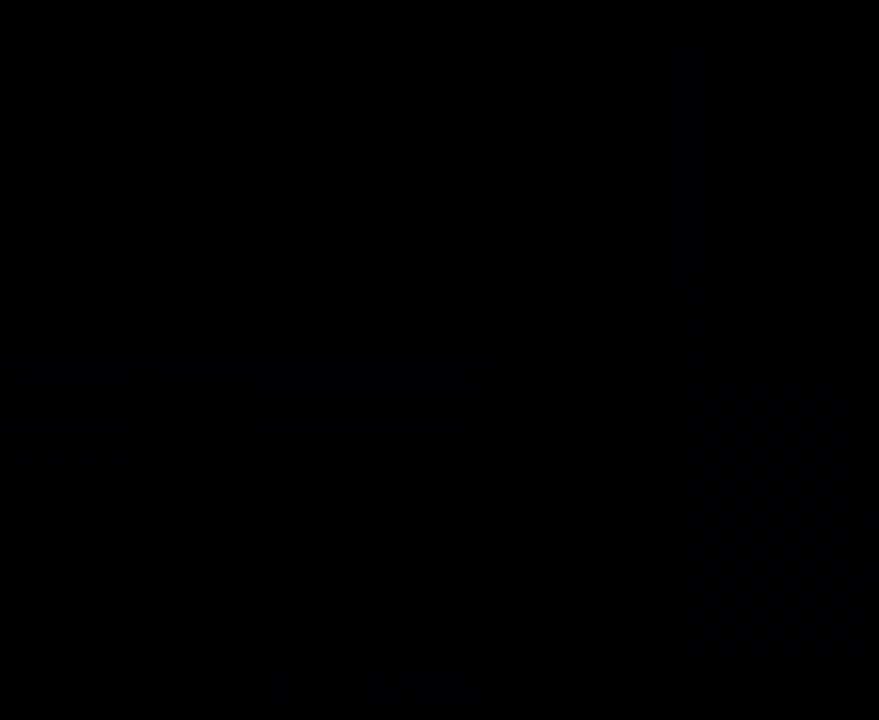
{"buttons": [], "left_stick": "left", "events": [[283, "left_stick", "left"]]}
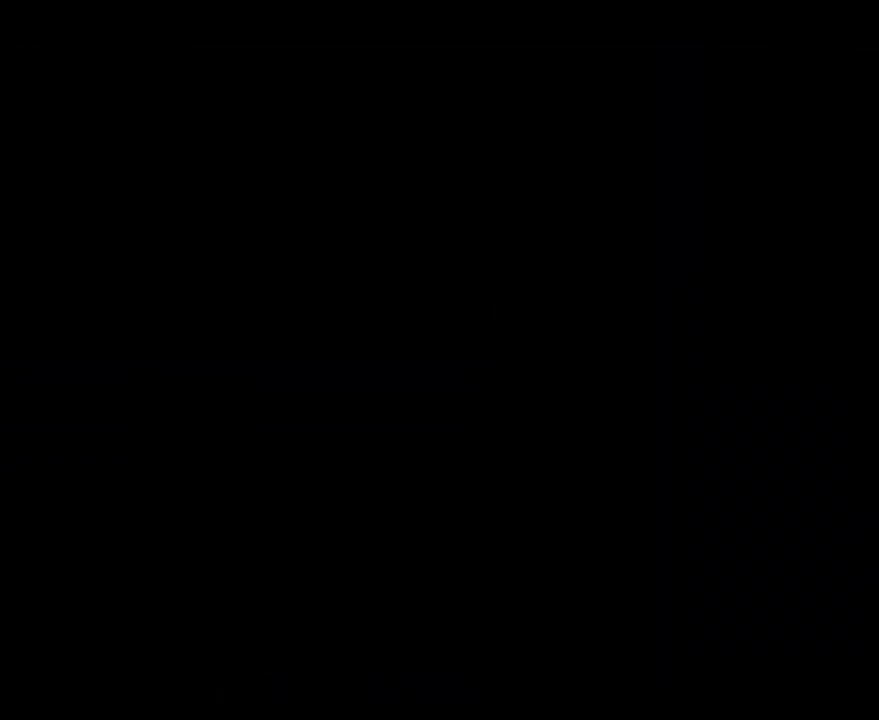
{"buttons": [], "left_stick": "left", "events": []}
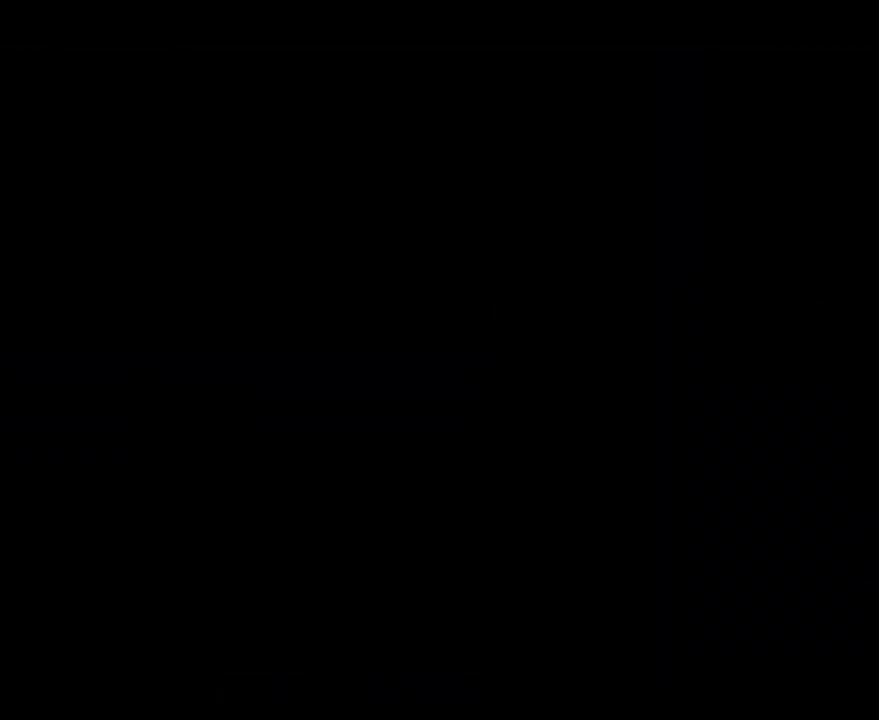
{"buttons": [], "left_stick": "left", "events": []}
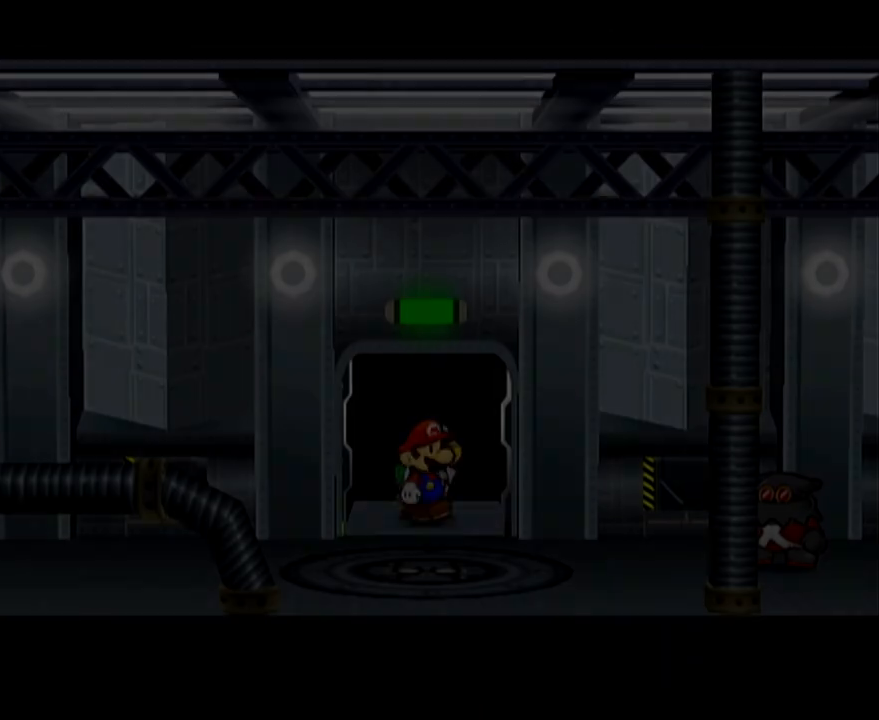
{"buttons": [], "left_stick": "left", "events": []}
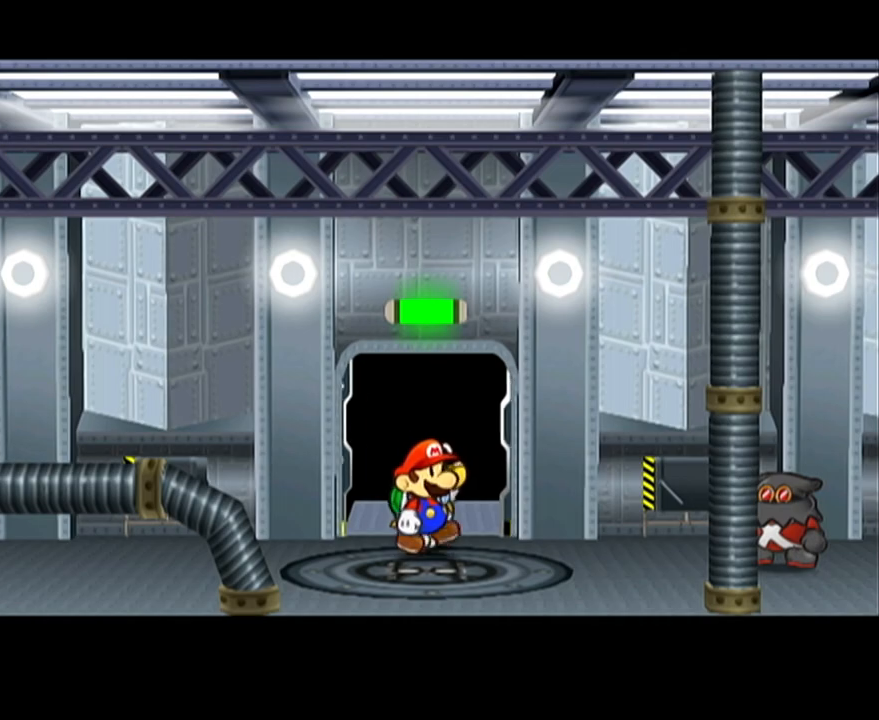
{"buttons": ["A"], "left_stick": "left", "events": [[67, "left_stick", "up-left"], [350, "left_stick", "left"], [450, "A", "down"]]}
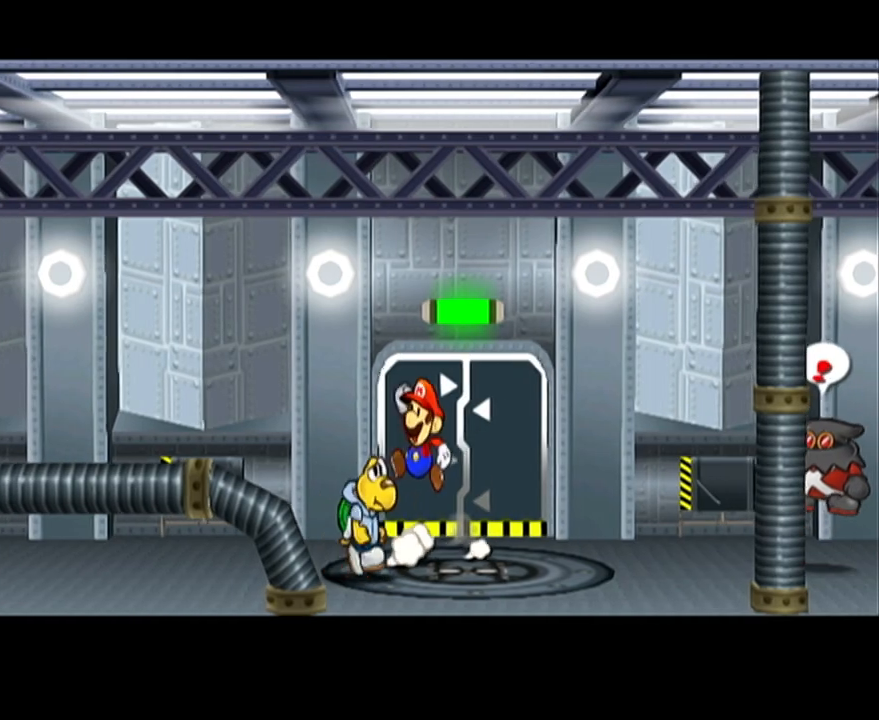
{"buttons": [], "left_stick": "left", "events": [[200, "A", "up"], [267, "left_stick", "up-left"], [500, "left_stick", "left"]]}